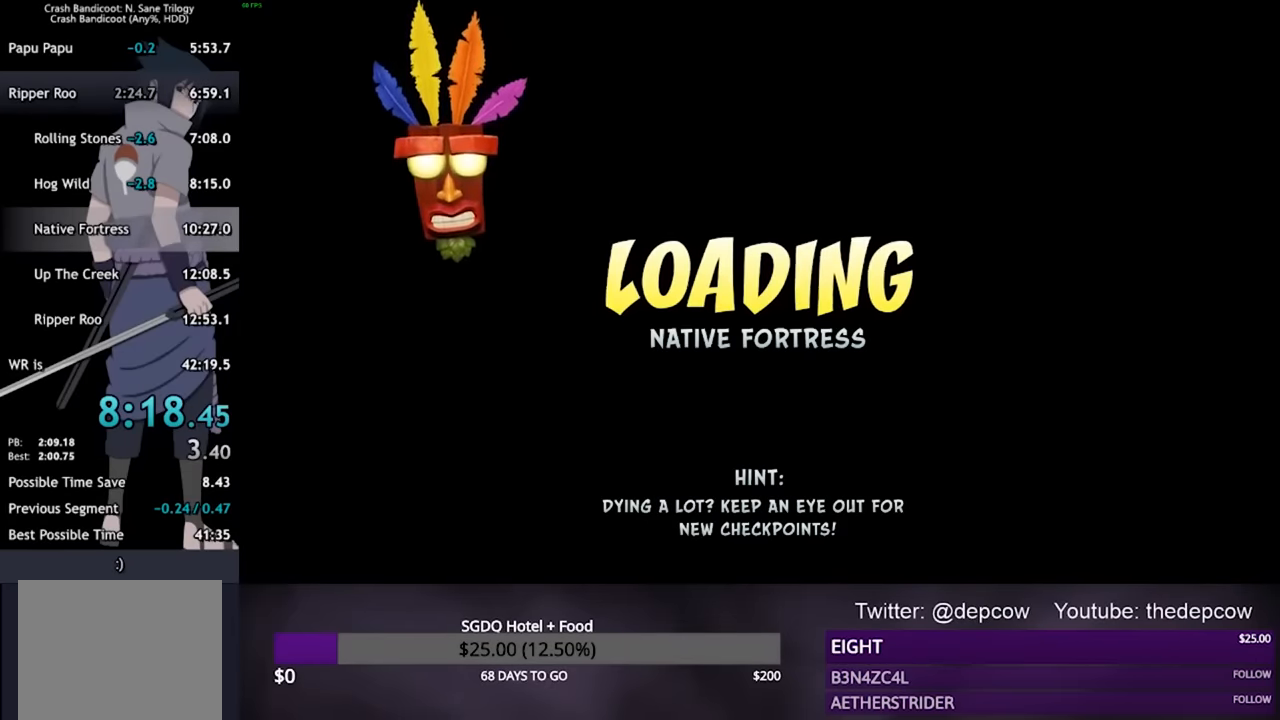
Gameplay with a controller (PlayStation layout); each line is a JSON object with the inputs held at the frame after it. "events" lists button and stick changes between this image and that frame as [ms after this image, input, new state], when the widget could be followed in between.
{"buttons": ["DPAD_LEFT"], "left_stick": "center", "right_stick": "center", "events": [[200, "DPAD_LEFT", "down"]]}
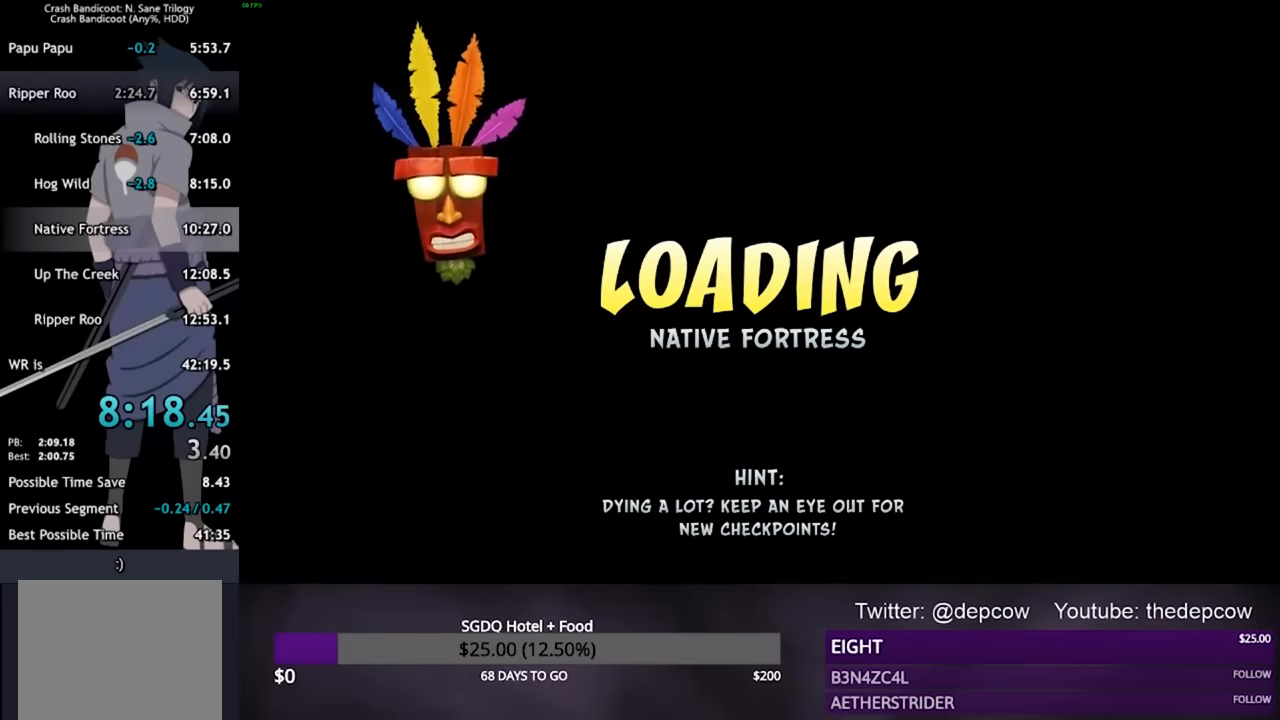
{"buttons": ["DPAD_LEFT"], "left_stick": "center", "right_stick": "center", "events": []}
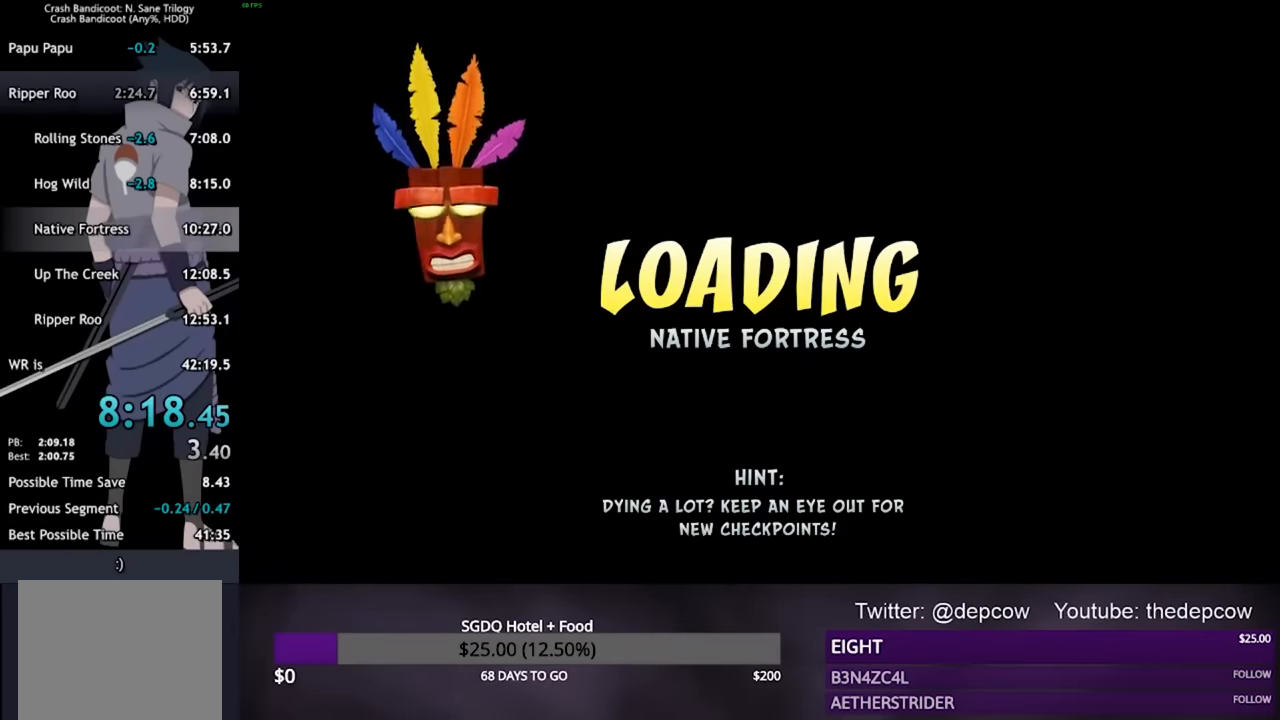
{"buttons": ["DPAD_LEFT"], "left_stick": "center", "right_stick": "center", "events": []}
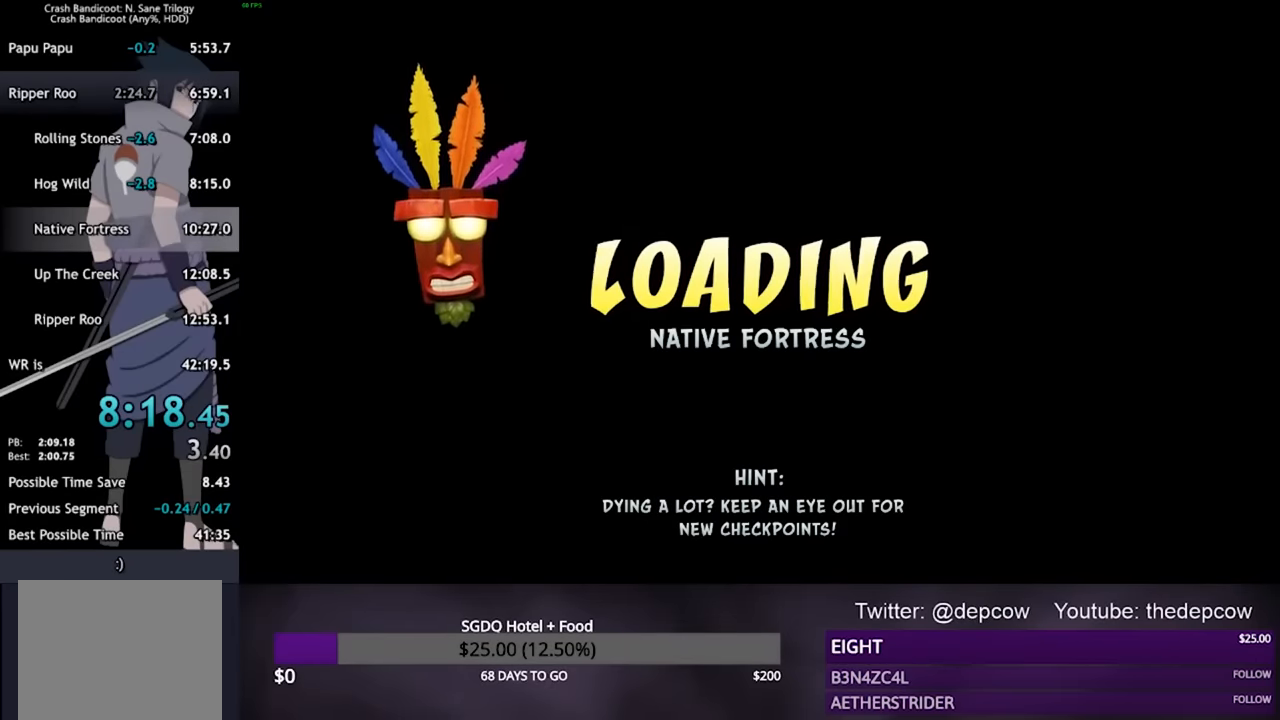
{"buttons": ["DPAD_LEFT"], "left_stick": "center", "right_stick": "center", "events": []}
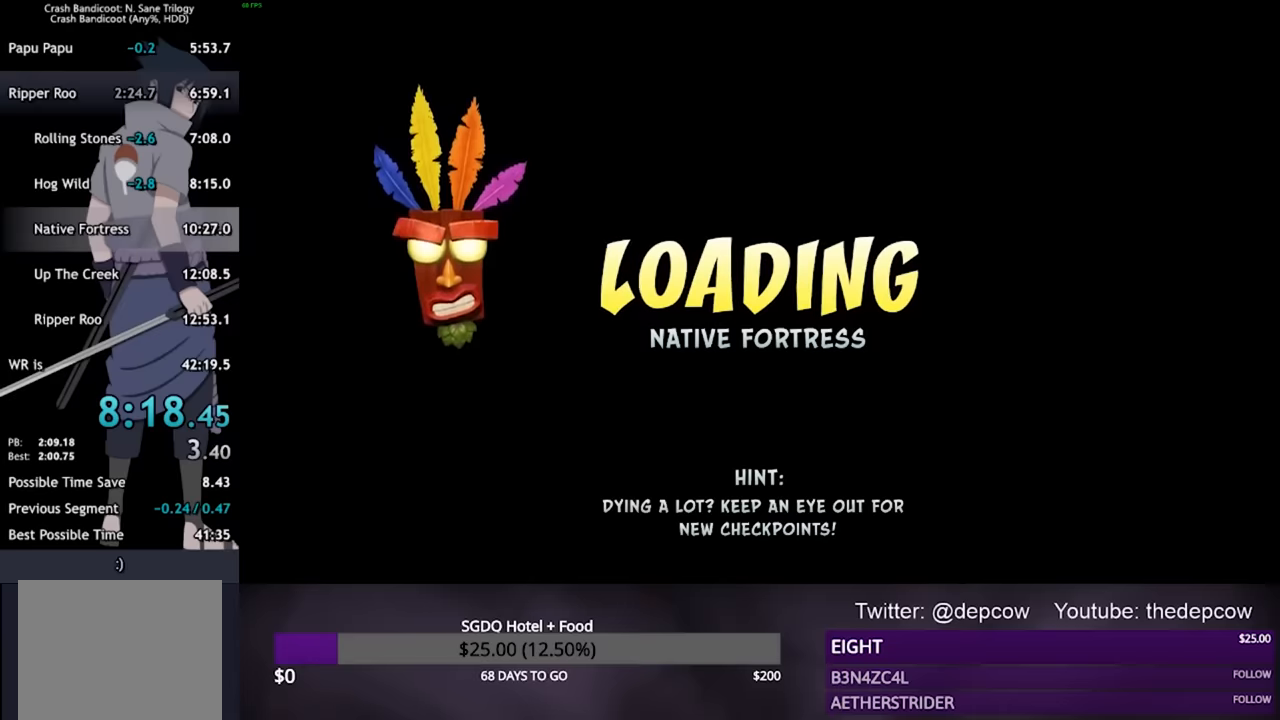
{"buttons": ["DPAD_LEFT"], "left_stick": "center", "right_stick": "center", "events": []}
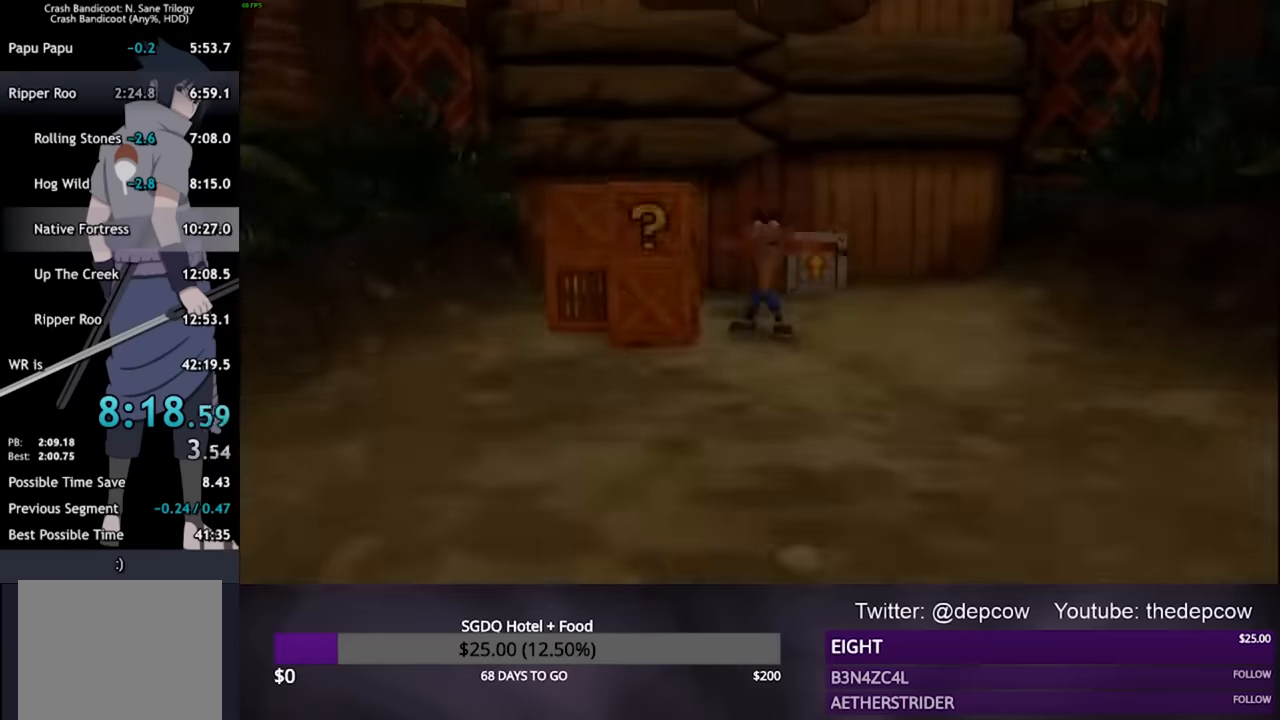
{"buttons": ["DPAD_LEFT"], "left_stick": "center", "right_stick": "center", "events": []}
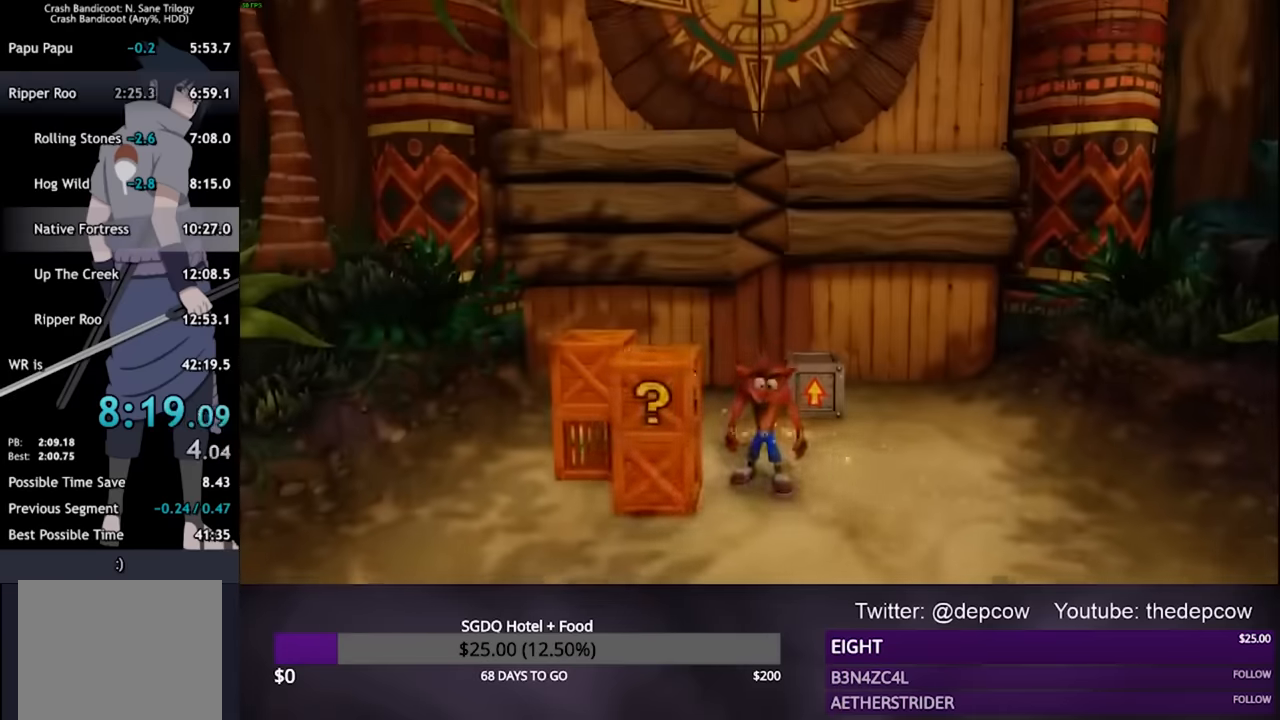
{"buttons": ["DPAD_UP"], "left_stick": "center", "right_stick": "center", "events": [[66, "SQUARE", "down"], [100, "DPAD_UP", "down"], [166, "CROSS", "down"], [166, "DPAD_LEFT", "up"], [200, "DPAD_RIGHT", "down"], [233, "SQUARE", "up"], [333, "CROSS", "up"], [366, "DPAD_RIGHT", "up"]]}
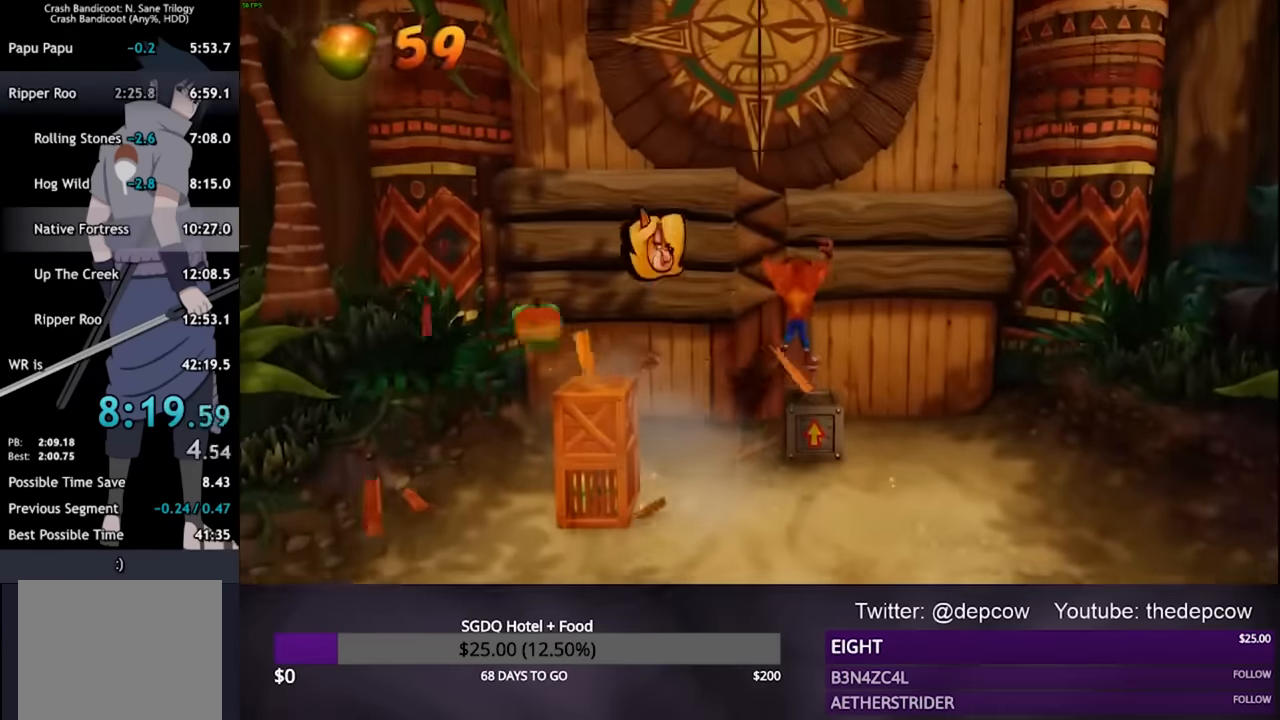
{"buttons": ["CROSS", "DPAD_RIGHT"], "left_stick": "center", "right_stick": "center", "events": [[66, "DPAD_UP", "up"], [100, "CROSS", "down"], [266, "DPAD_RIGHT", "down"]]}
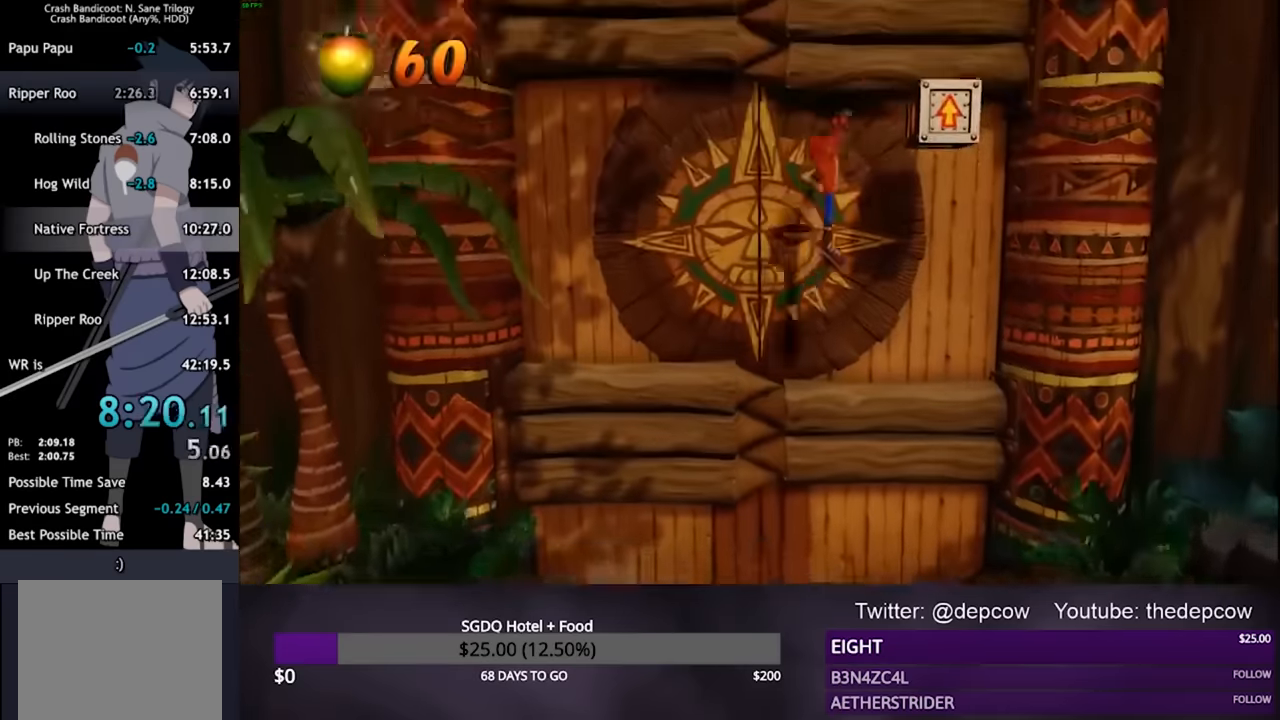
{"buttons": ["CROSS"], "left_stick": "center", "right_stick": "center", "events": [[433, "DPAD_RIGHT", "up"]]}
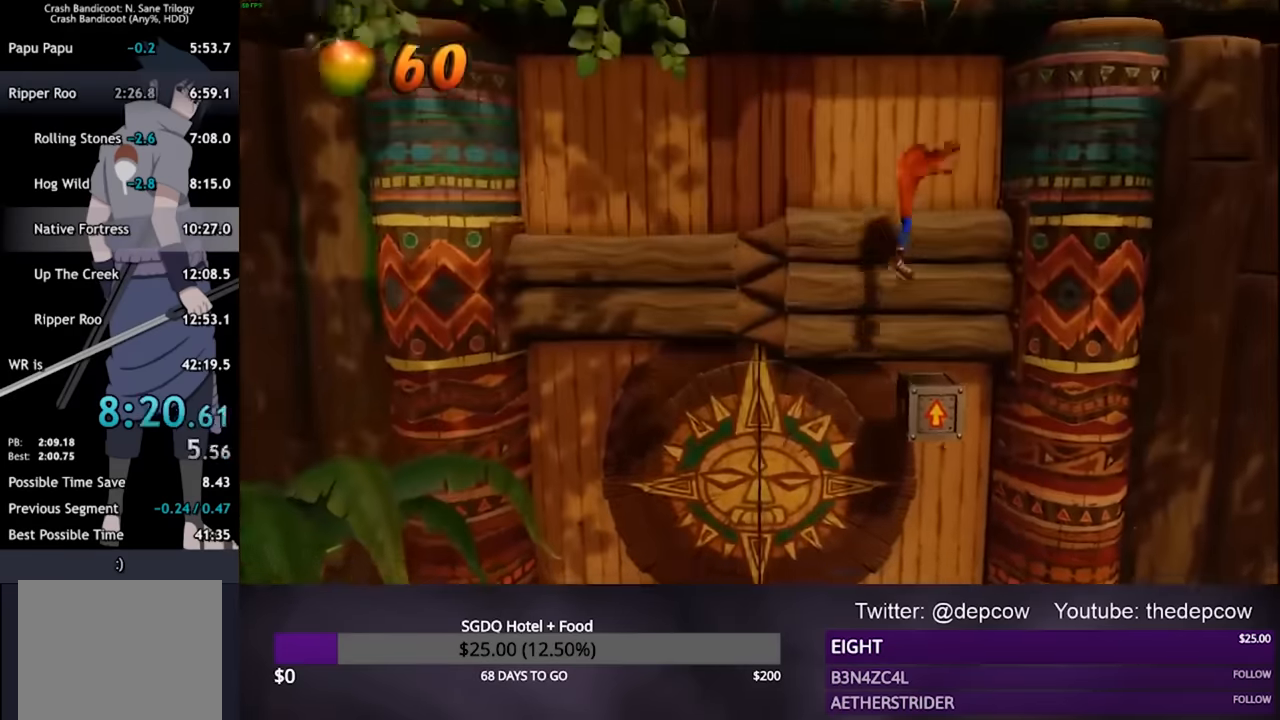
{"buttons": ["CROSS", "DPAD_LEFT"], "left_stick": "center", "right_stick": "center", "events": [[133, "DPAD_LEFT", "down"]]}
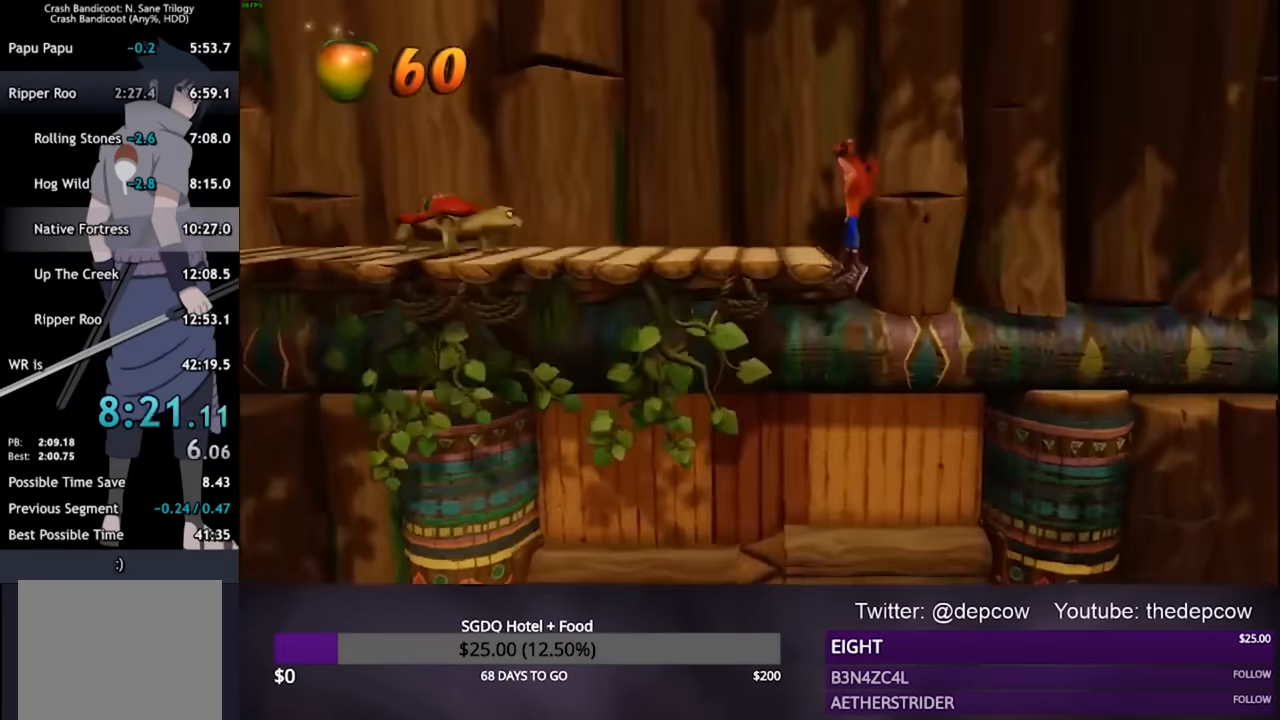
{"buttons": ["DPAD_LEFT"], "left_stick": "center", "right_stick": "center", "events": [[66, "CROSS", "up"]]}
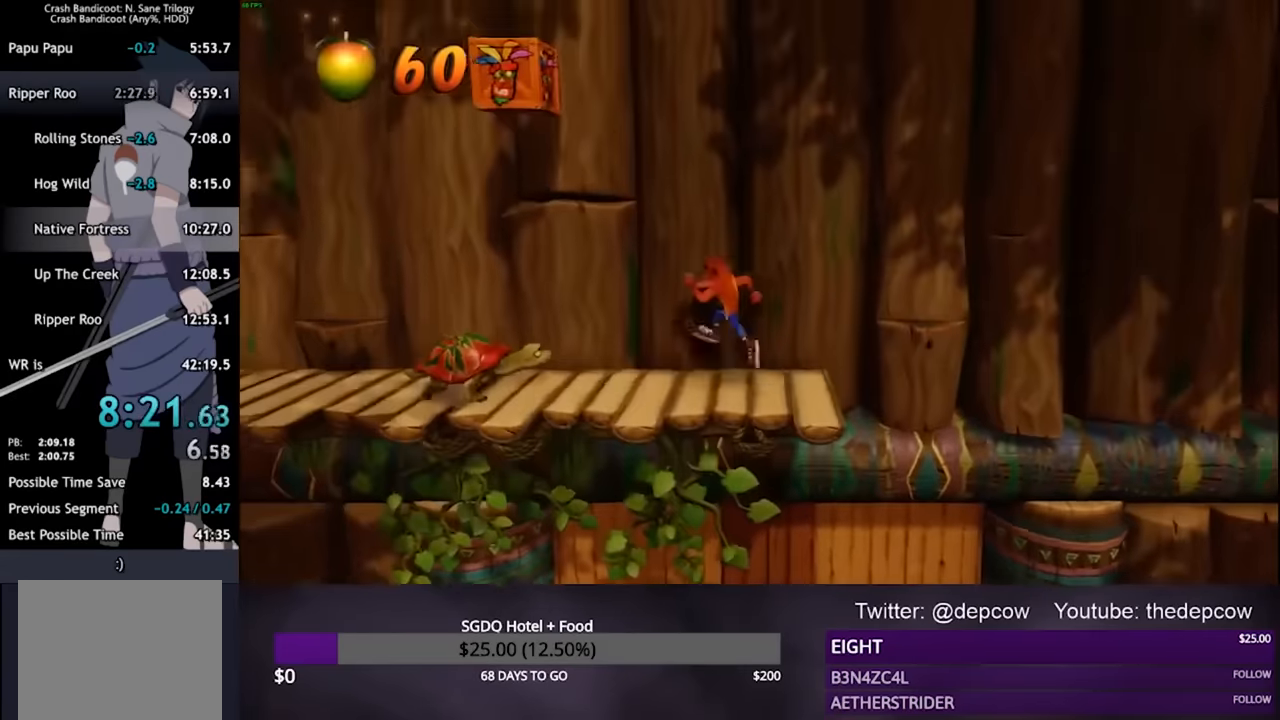
{"buttons": ["DPAD_LEFT"], "left_stick": "center", "right_stick": "center", "events": [[266, "CROSS", "down"], [400, "CROSS", "up"]]}
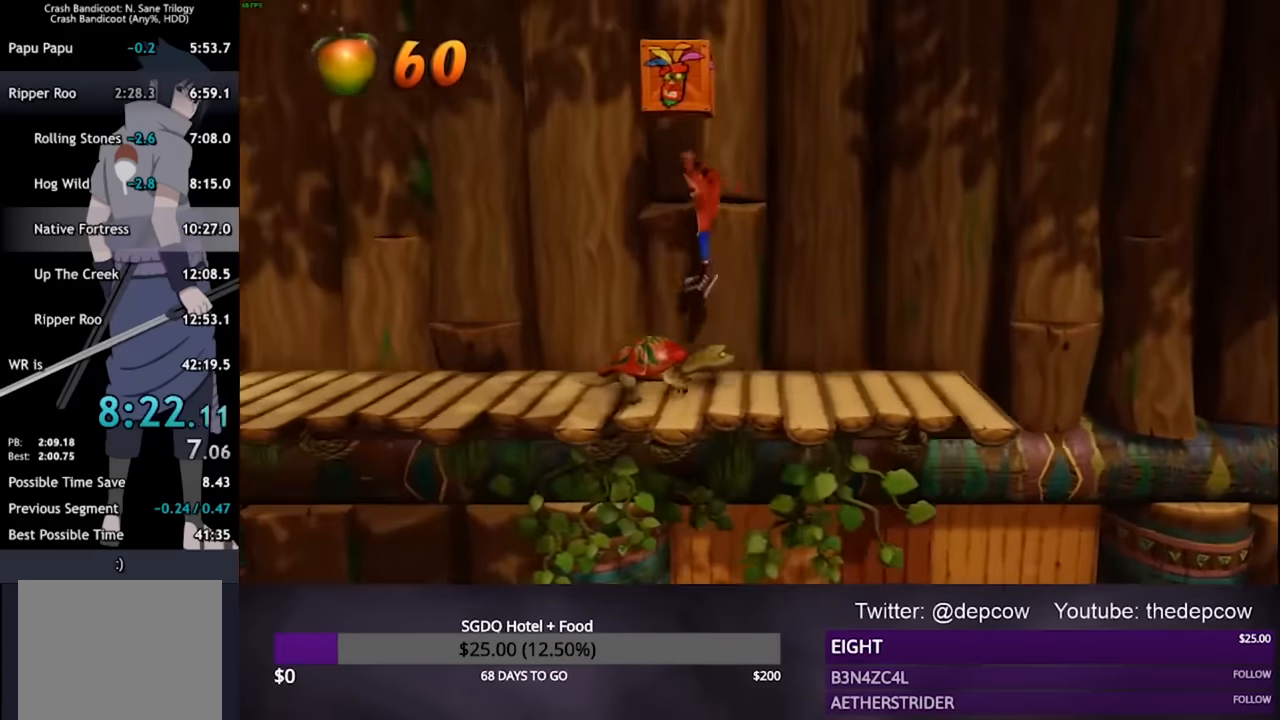
{"buttons": ["CROSS", "DPAD_LEFT"], "left_stick": "center", "right_stick": "center", "events": [[133, "SQUARE", "down"], [233, "SQUARE", "up"], [300, "CROSS", "down"]]}
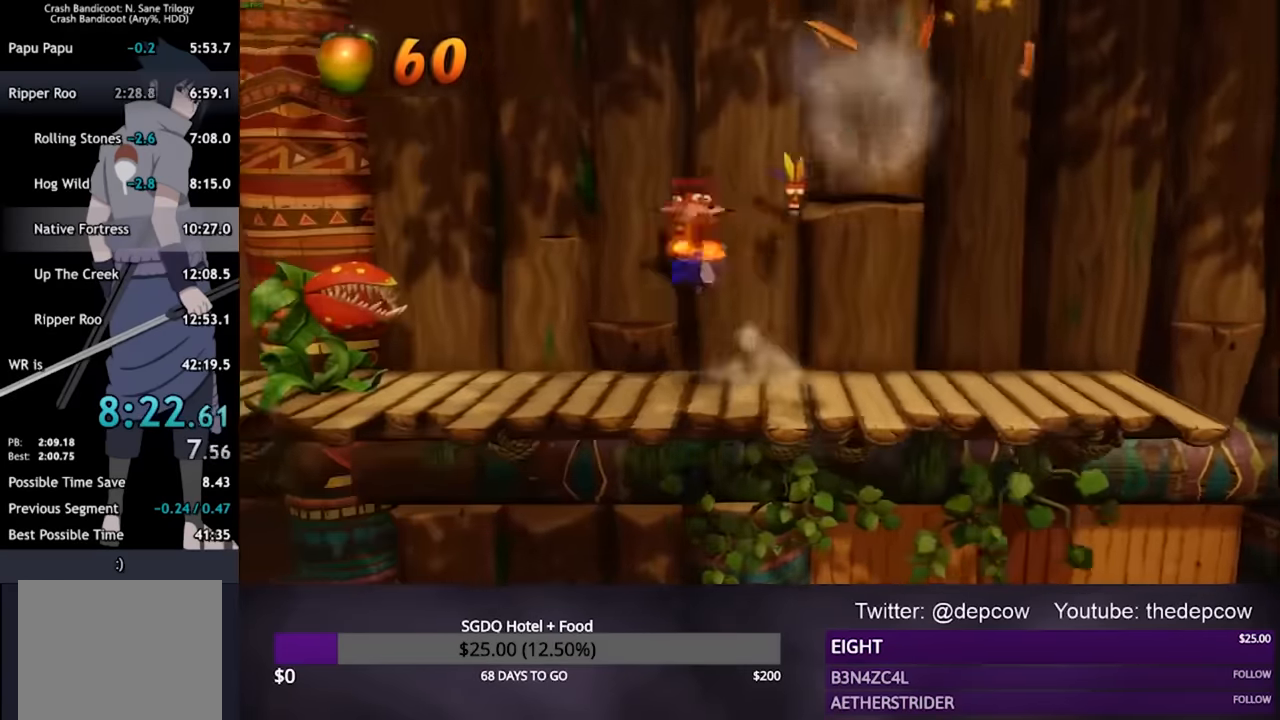
{"buttons": ["CROSS", "DPAD_LEFT"], "left_stick": "center", "right_stick": "center", "events": [[166, "CROSS", "up"], [500, "CROSS", "down"]]}
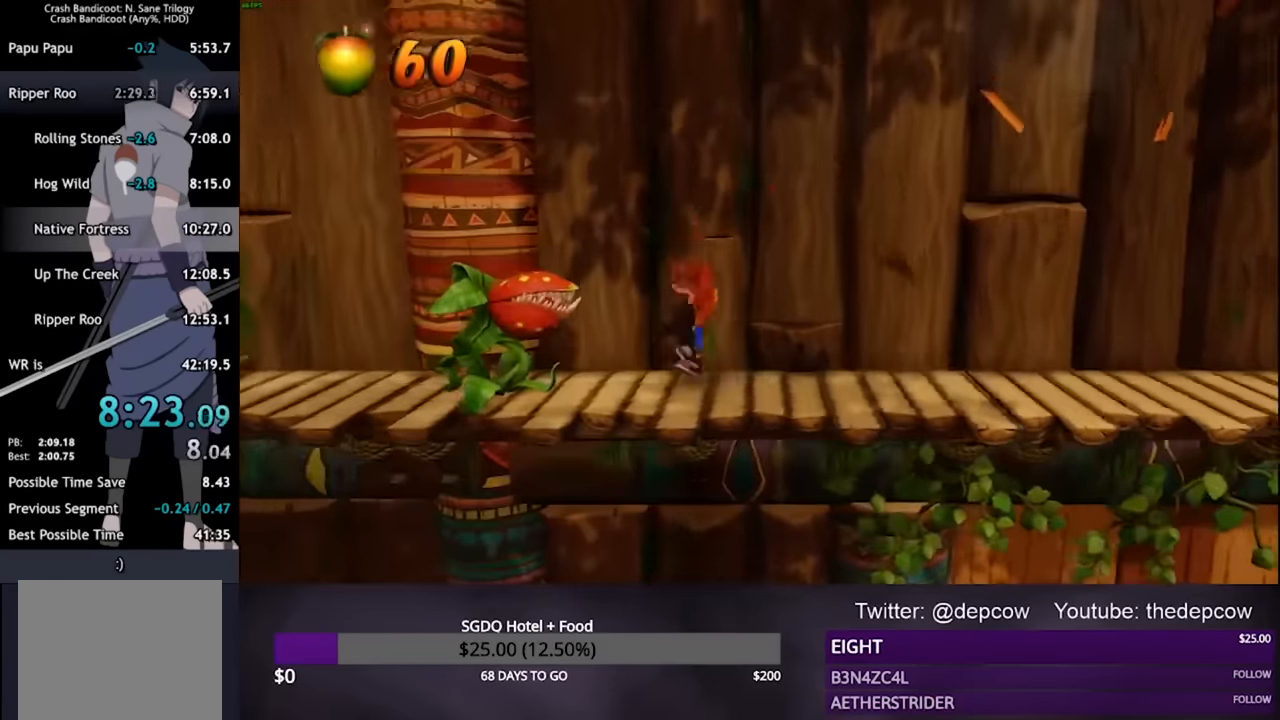
{"buttons": ["DPAD_LEFT"], "left_stick": "center", "right_stick": "center", "events": [[133, "SQUARE", "down"], [333, "SQUARE", "up"], [400, "CROSS", "up"]]}
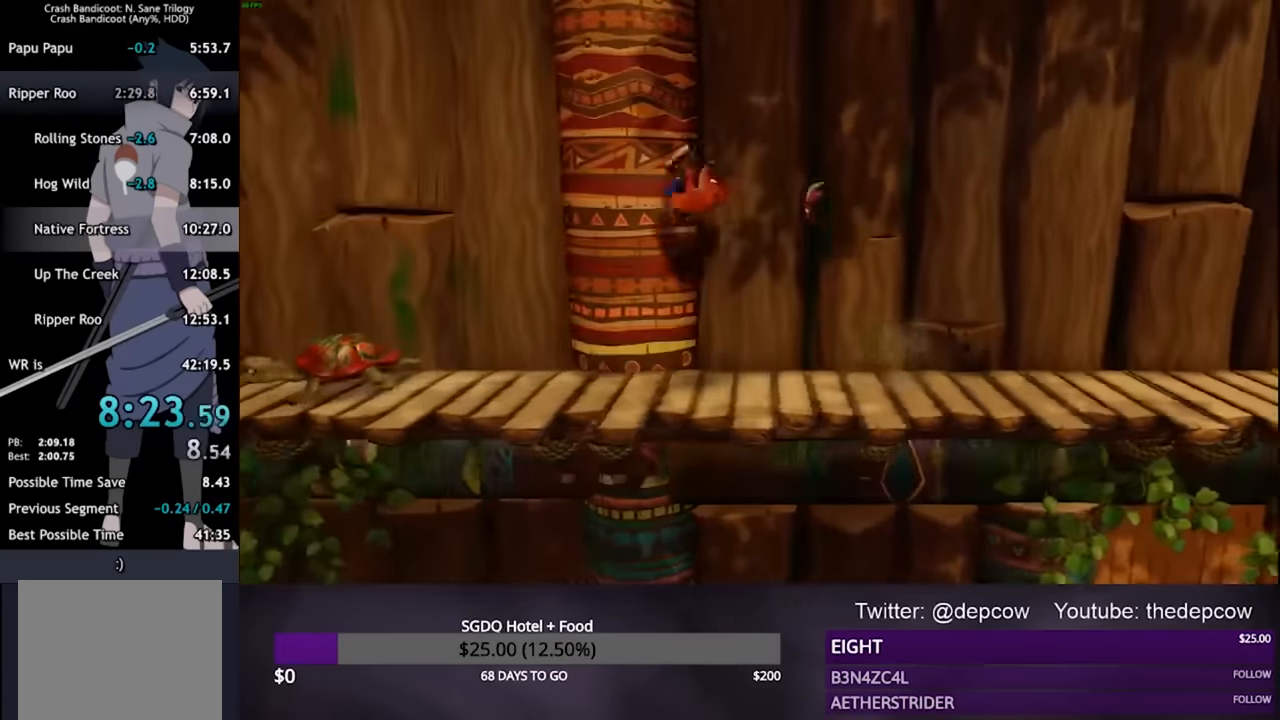
{"buttons": ["CROSS", "DPAD_LEFT"], "left_stick": "center", "right_stick": "center", "events": [[233, "CROSS", "down"]]}
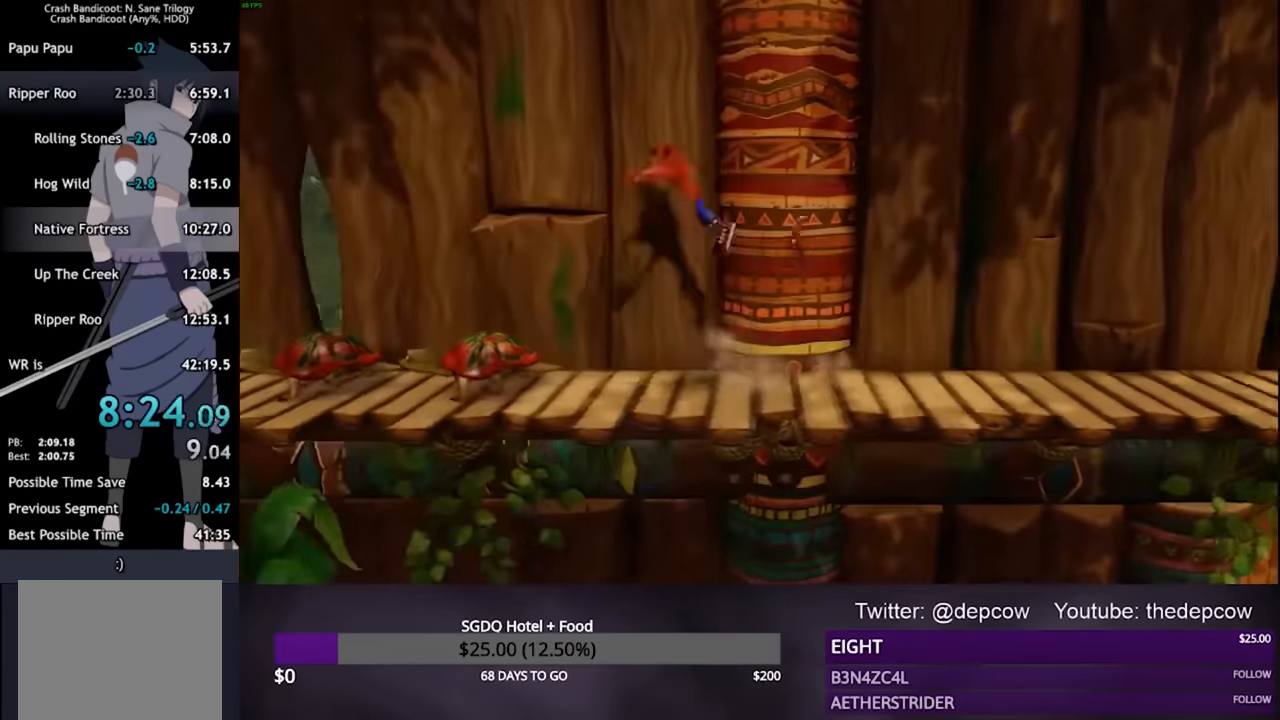
{"buttons": ["CROSS", "DPAD_LEFT"], "left_stick": "center", "right_stick": "center", "events": [[133, "CROSS", "up"], [233, "SQUARE", "down"], [366, "SQUARE", "up"], [466, "CROSS", "down"]]}
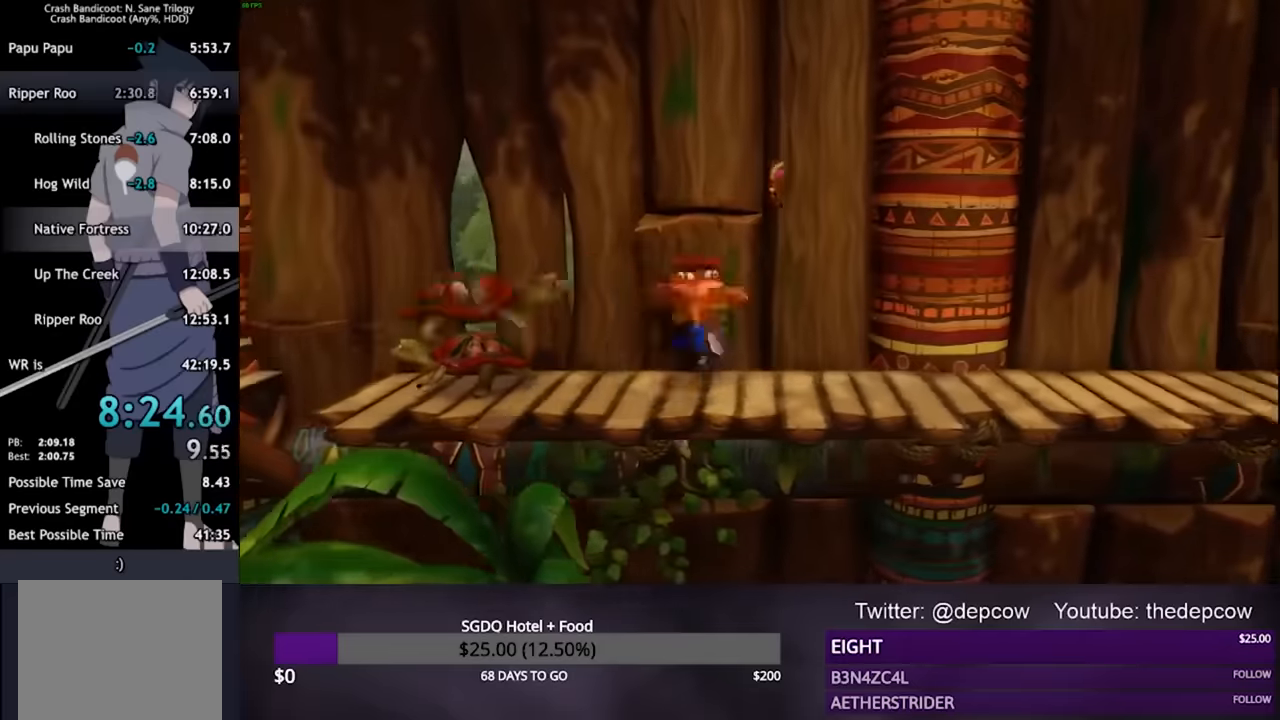
{"buttons": ["SQUARE", "DPAD_LEFT"], "left_stick": "center", "right_stick": "center", "events": [[366, "CROSS", "up"], [433, "SQUARE", "down"]]}
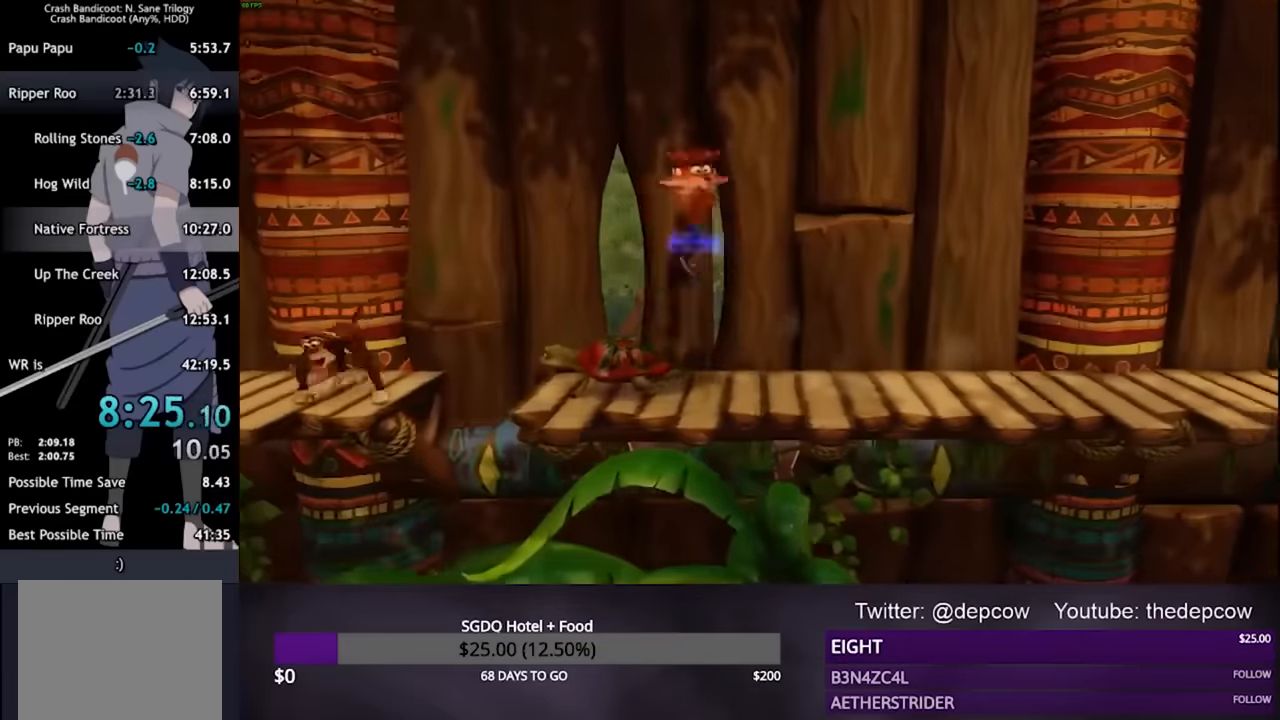
{"buttons": ["CROSS", "DPAD_LEFT"], "left_stick": "center", "right_stick": "center", "events": [[133, "SQUARE", "up"], [433, "CROSS", "down"]]}
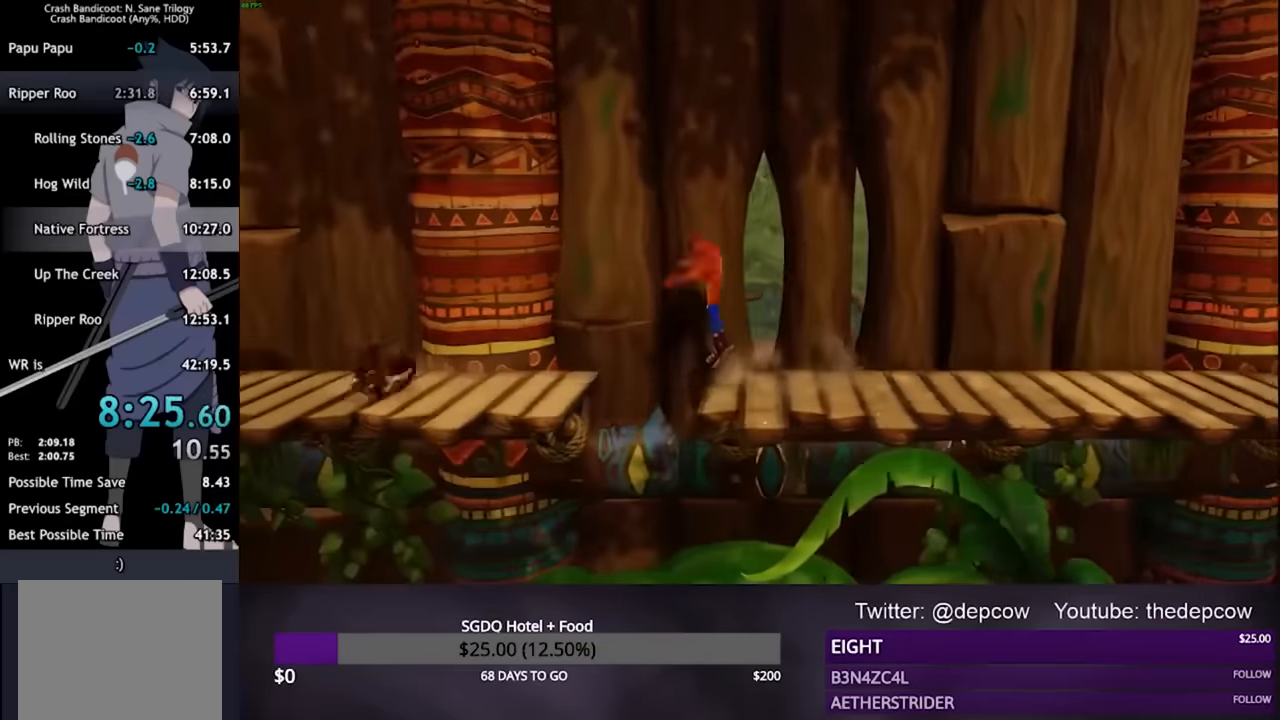
{"buttons": ["DPAD_LEFT"], "left_stick": "center", "right_stick": "center", "events": [[366, "CROSS", "up"]]}
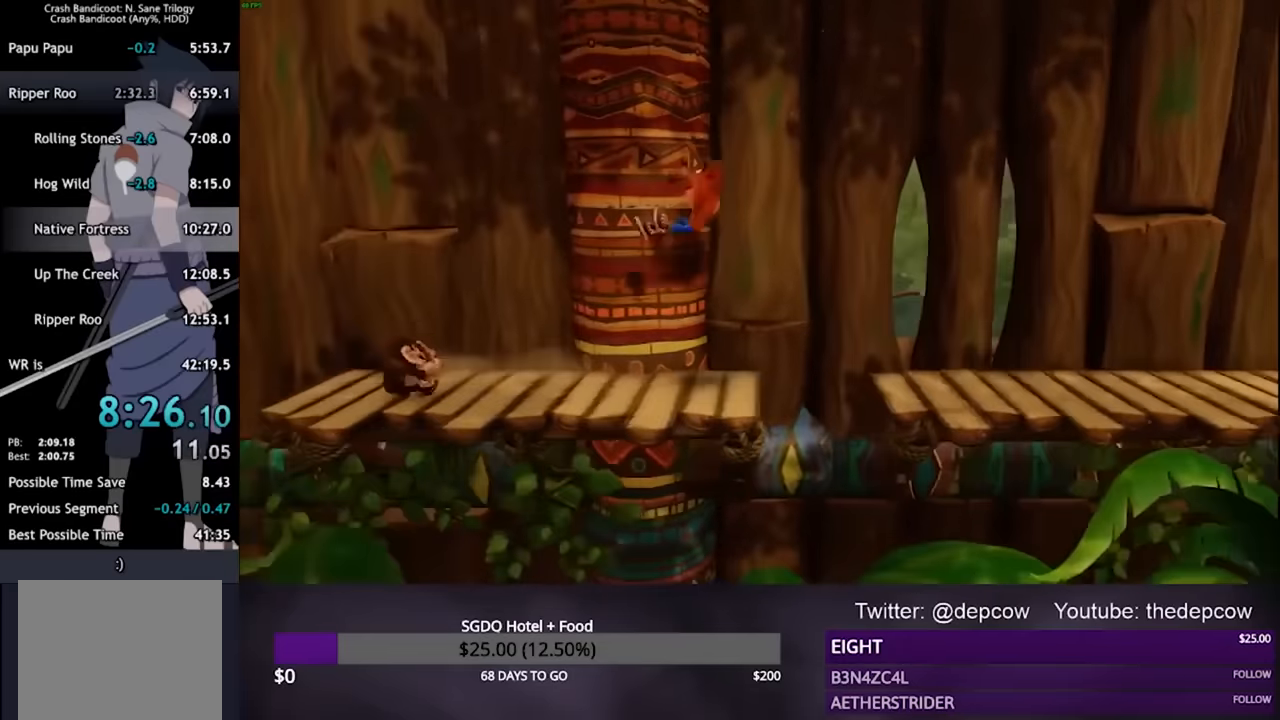
{"buttons": ["CROSS", "DPAD_LEFT"], "left_stick": "center", "right_stick": "center", "events": [[166, "CROSS", "down"]]}
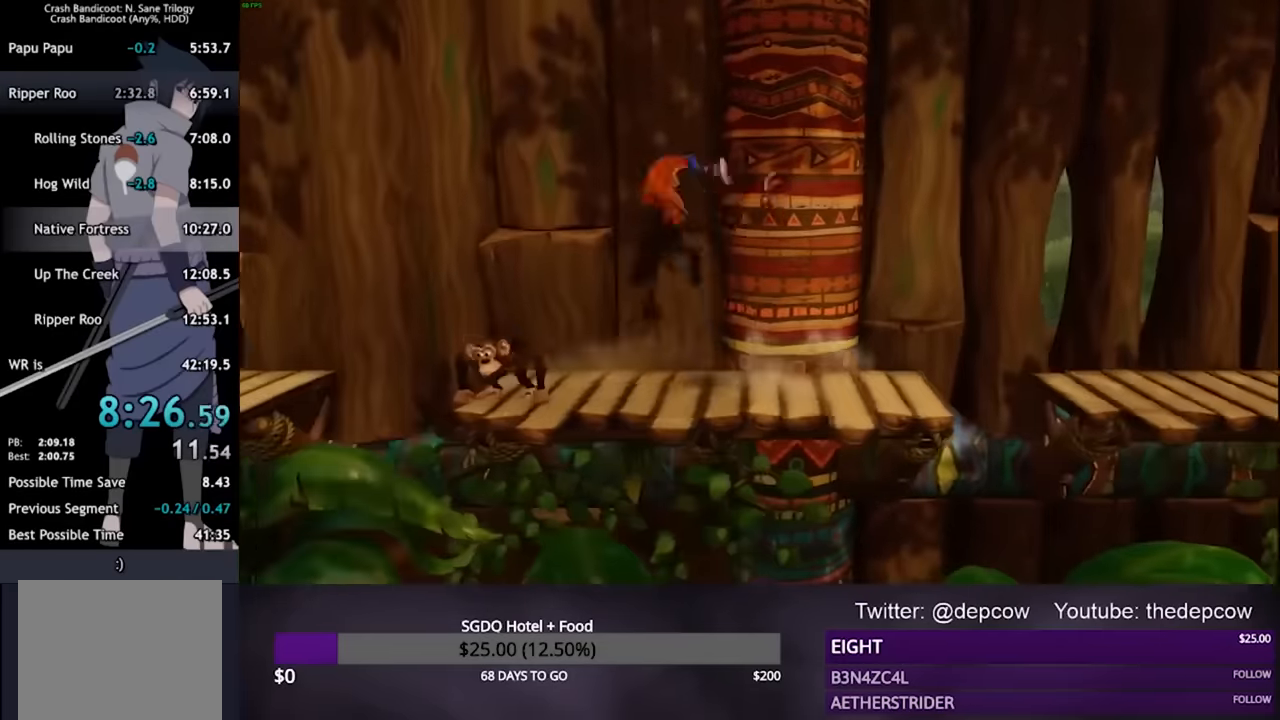
{"buttons": ["DPAD_LEFT"], "left_stick": "center", "right_stick": "center", "events": [[66, "CROSS", "up"], [166, "SQUARE", "down"], [366, "SQUARE", "up"]]}
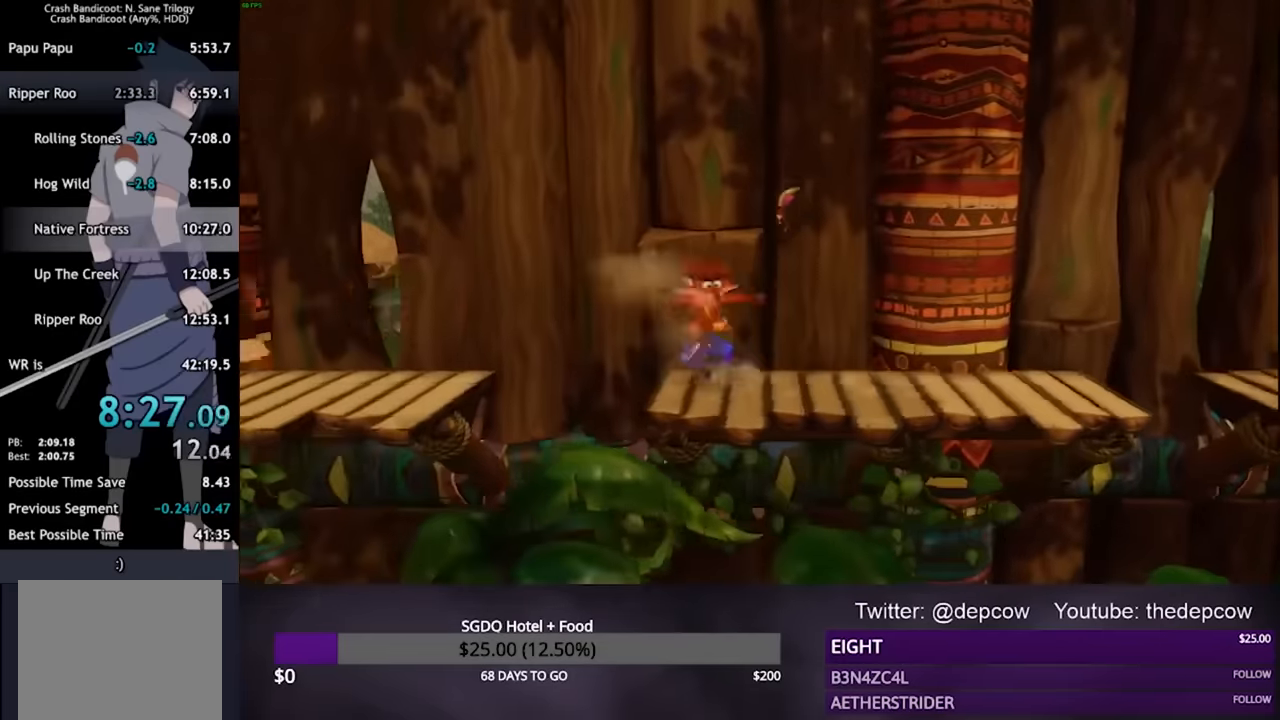
{"buttons": ["DPAD_LEFT"], "left_stick": "center", "right_stick": "center", "events": [[100, "CROSS", "down"], [466, "CROSS", "up"]]}
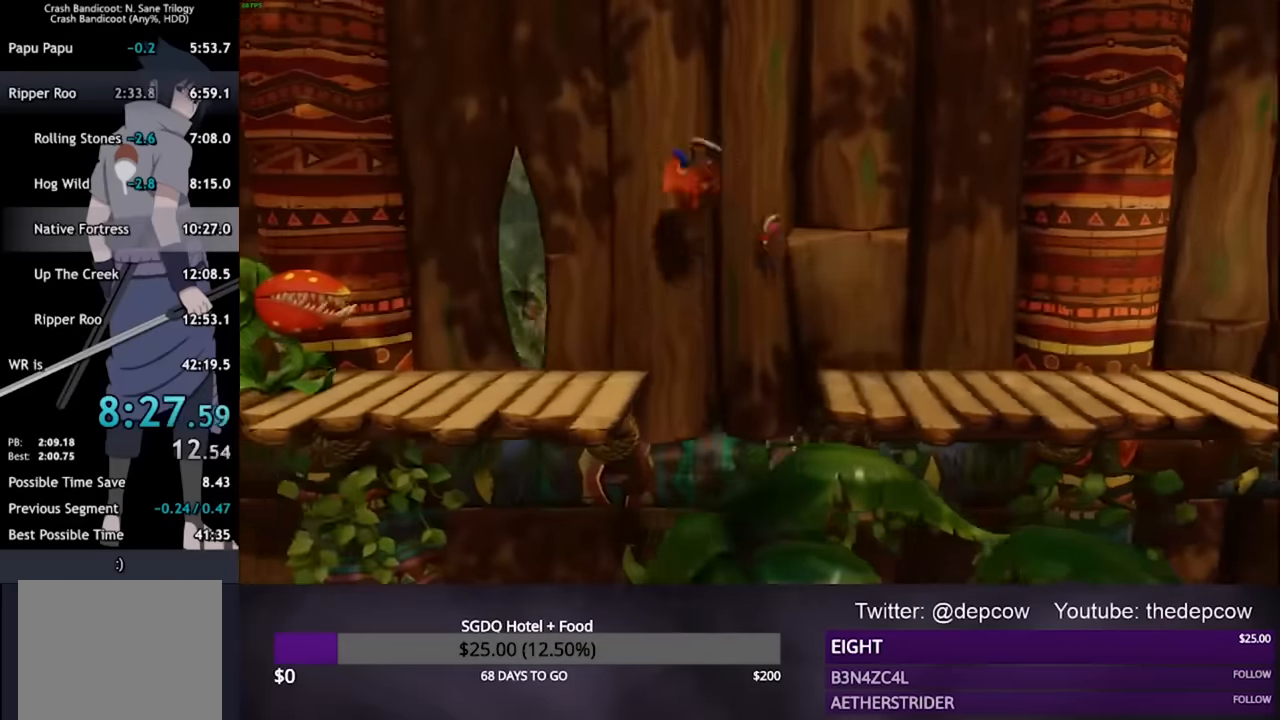
{"buttons": ["DPAD_LEFT"], "left_stick": "center", "right_stick": "center", "events": [[300, "CROSS", "down"], [500, "CROSS", "up"]]}
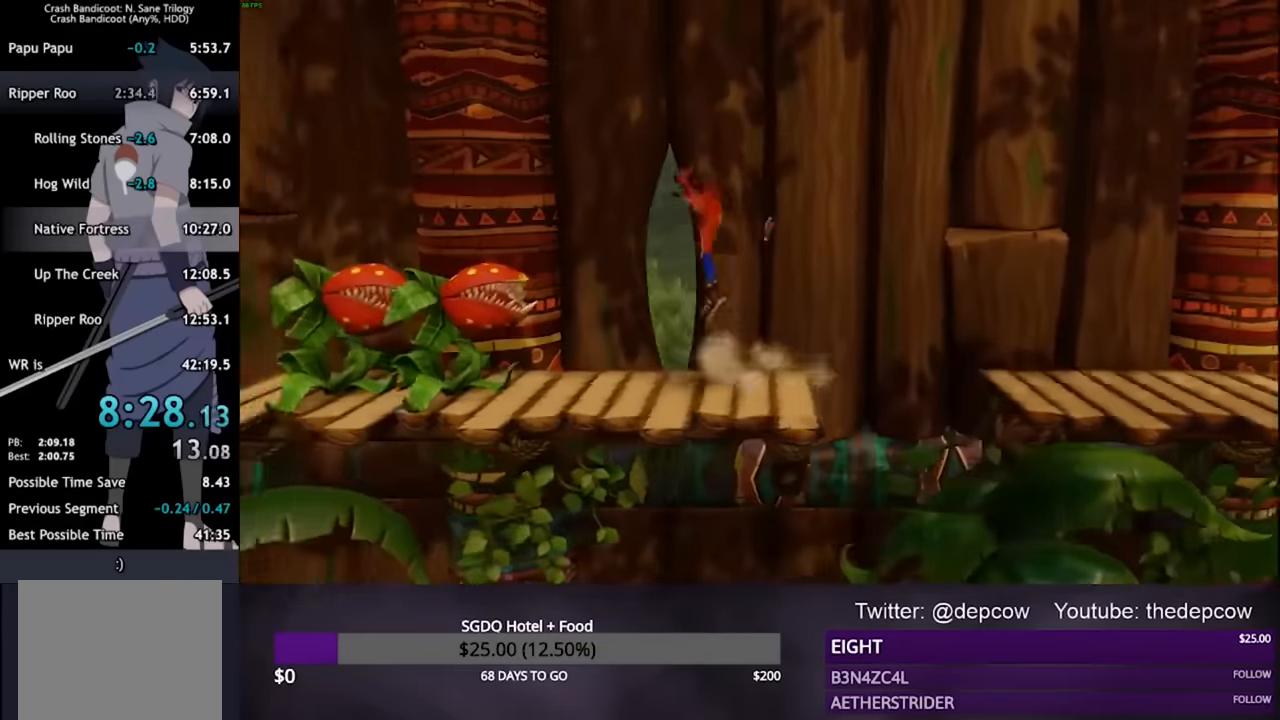
{"buttons": ["CROSS", "DPAD_LEFT"], "left_stick": "center", "right_stick": "center", "events": [[166, "SQUARE", "down"], [300, "SQUARE", "up"], [400, "CROSS", "down"]]}
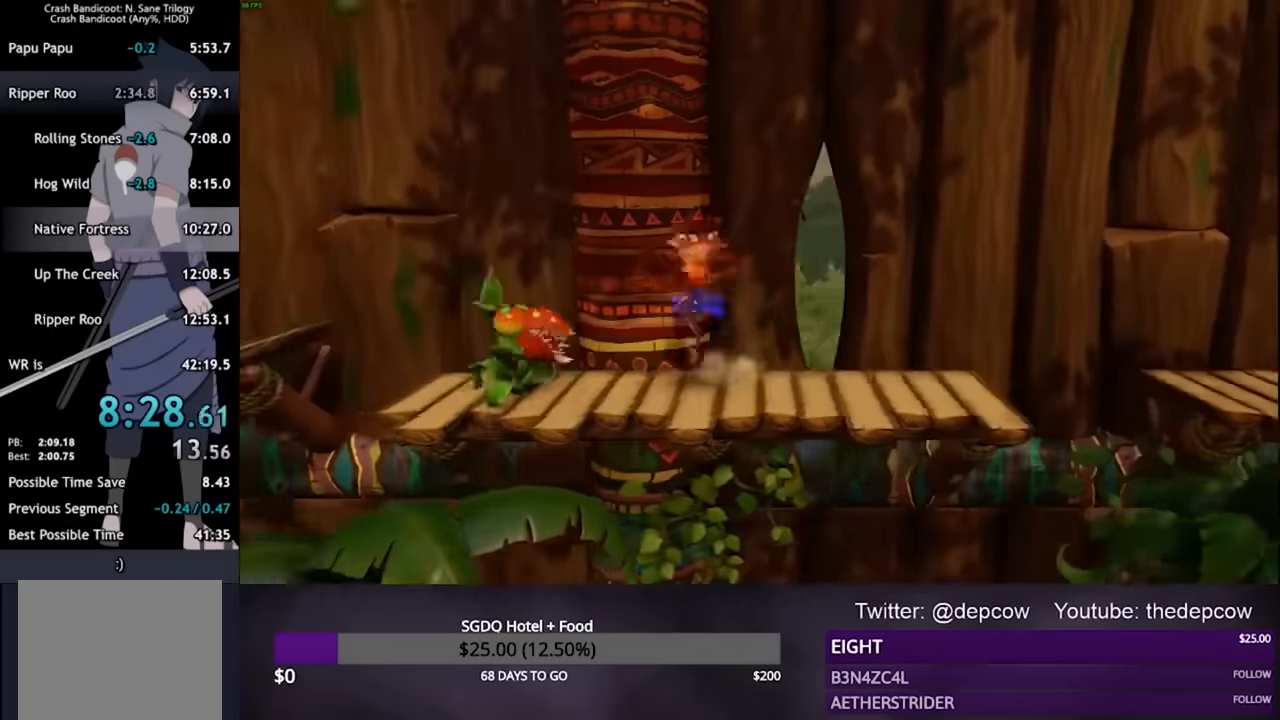
{"buttons": ["DPAD_LEFT"], "left_stick": "center", "right_stick": "center", "events": [[266, "CROSS", "up"]]}
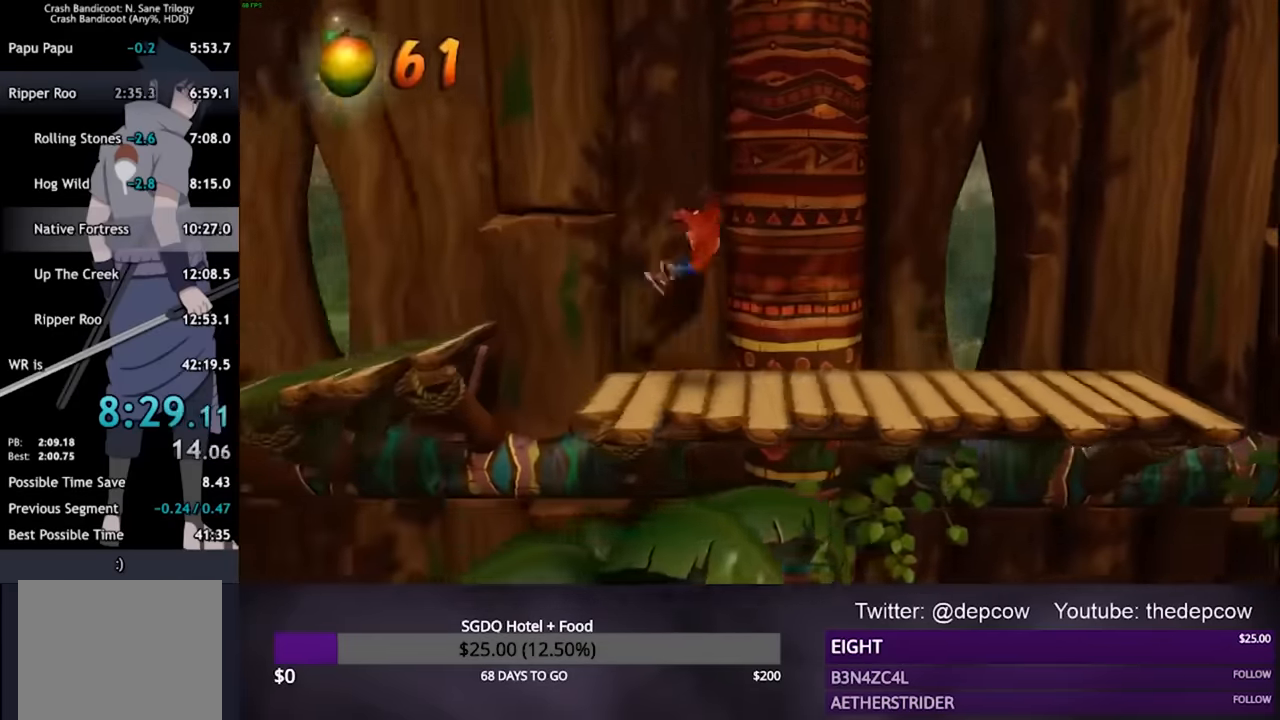
{"buttons": ["DPAD_LEFT"], "left_stick": "center", "right_stick": "center", "events": [[66, "CROSS", "down"], [333, "CROSS", "up"]]}
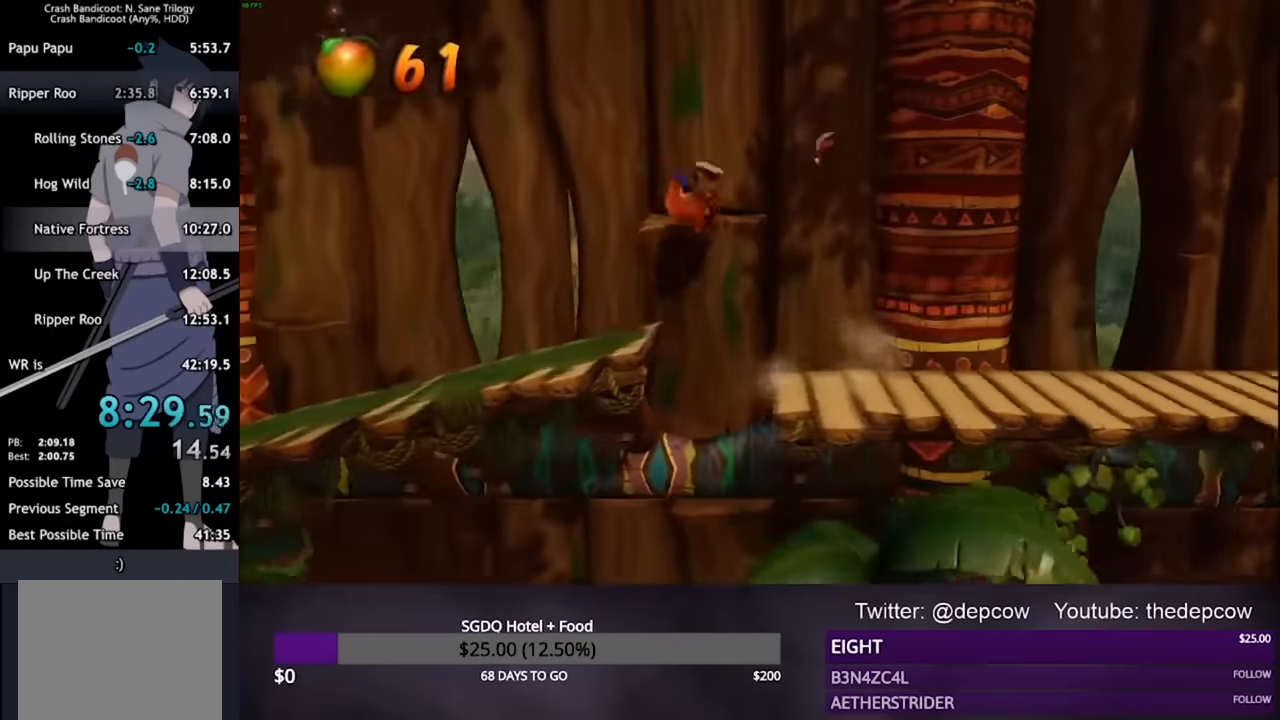
{"buttons": ["DPAD_LEFT"], "left_stick": "center", "right_stick": "center", "events": []}